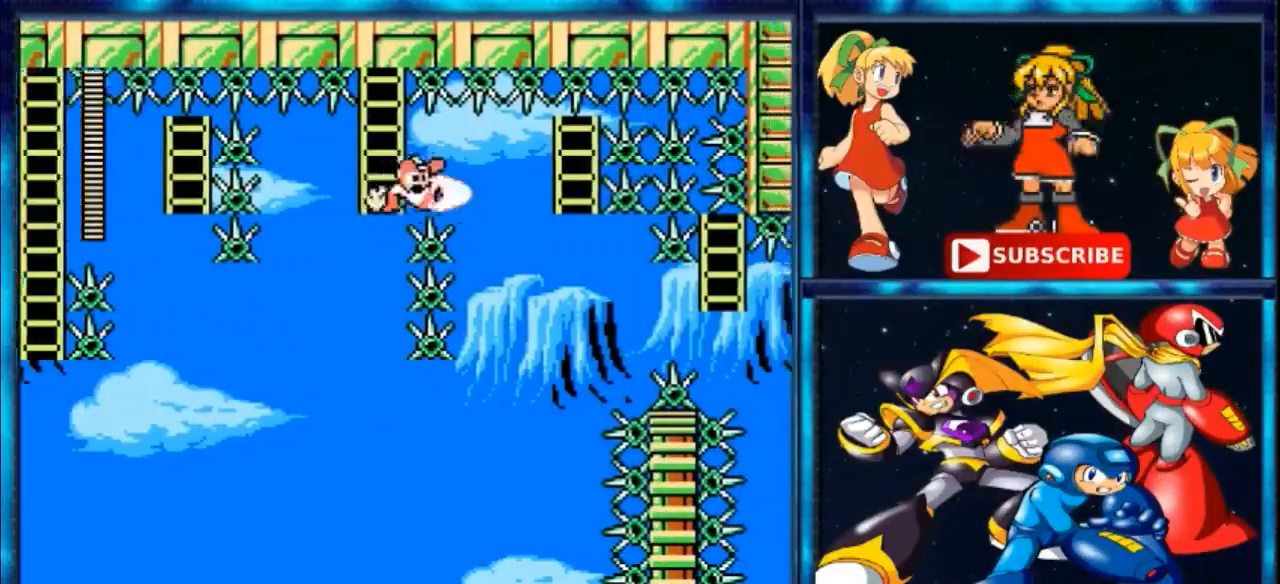
Gameplay with a controller (Nintendo layout); each line is a JSON object with the inputs held at the frame after it. "events" lists button and stick changes between this image and that frame as [ms after this image, input, new state], when the widget could be followed in between. Not read: L3 R3.
{"buttons": [], "events": [[300, "B", "up"], [333, "DPAD_RIGHT", "up"]]}
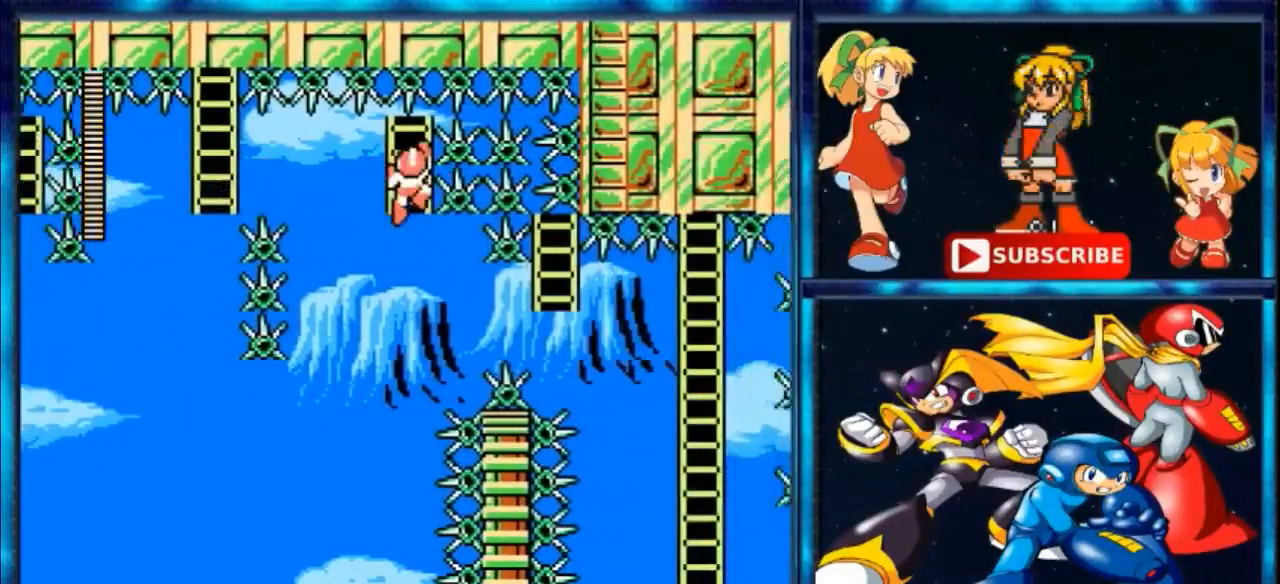
{"buttons": [], "events": []}
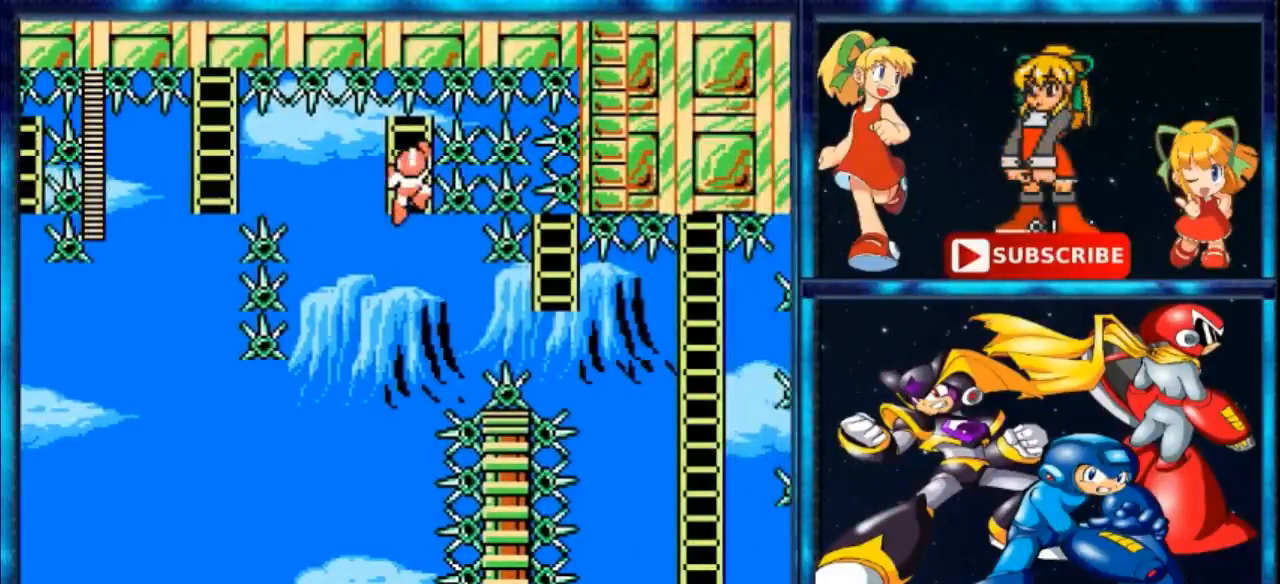
{"buttons": [], "events": [[67, "DPAD_DOWN", "down"], [200, "DPAD_DOWN", "up"]]}
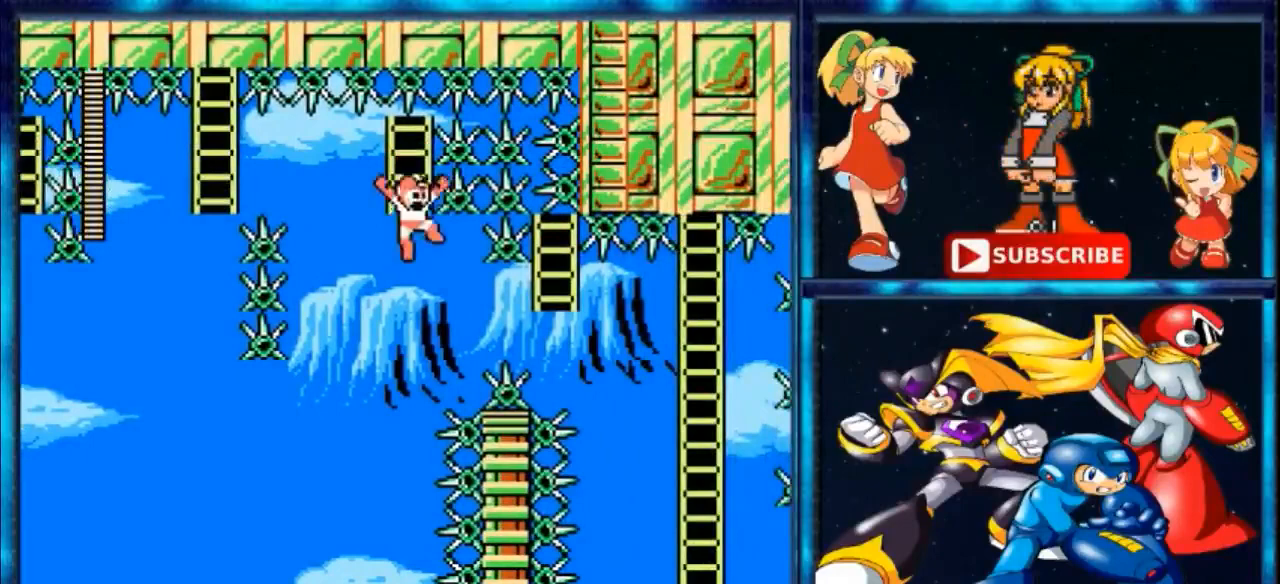
{"buttons": ["B", "DPAD_RIGHT"], "events": [[67, "A", "down"], [167, "A", "up"], [267, "B", "down"], [300, "DPAD_RIGHT", "down"]]}
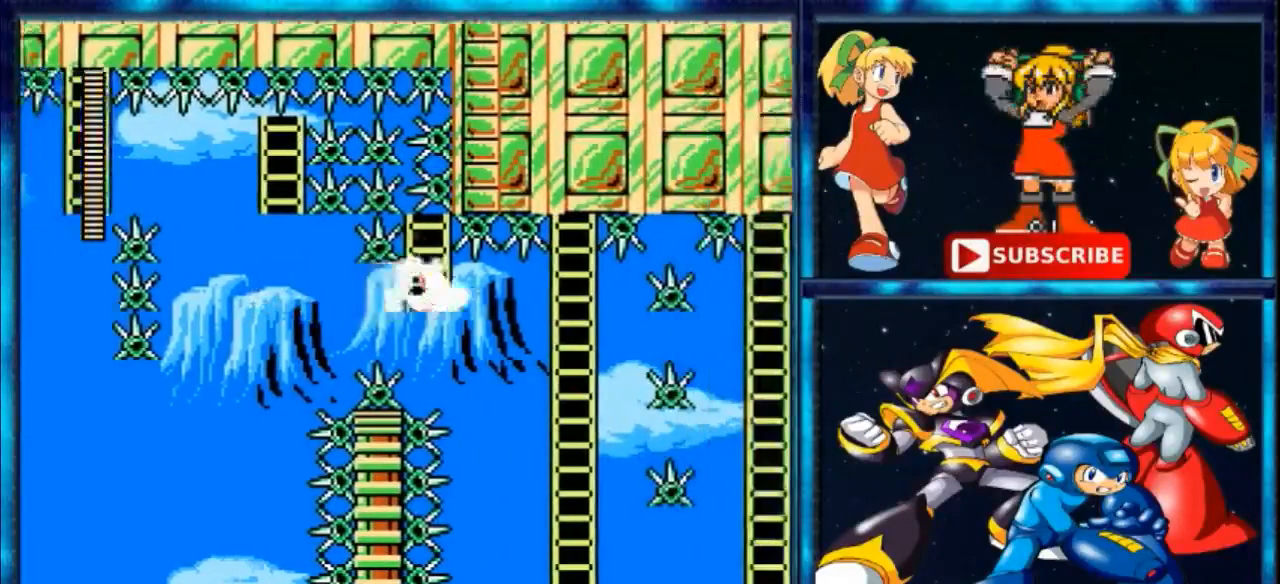
{"buttons": [], "events": [[67, "DPAD_RIGHT", "up"], [100, "A", "down"], [100, "B", "up"], [133, "A", "up"]]}
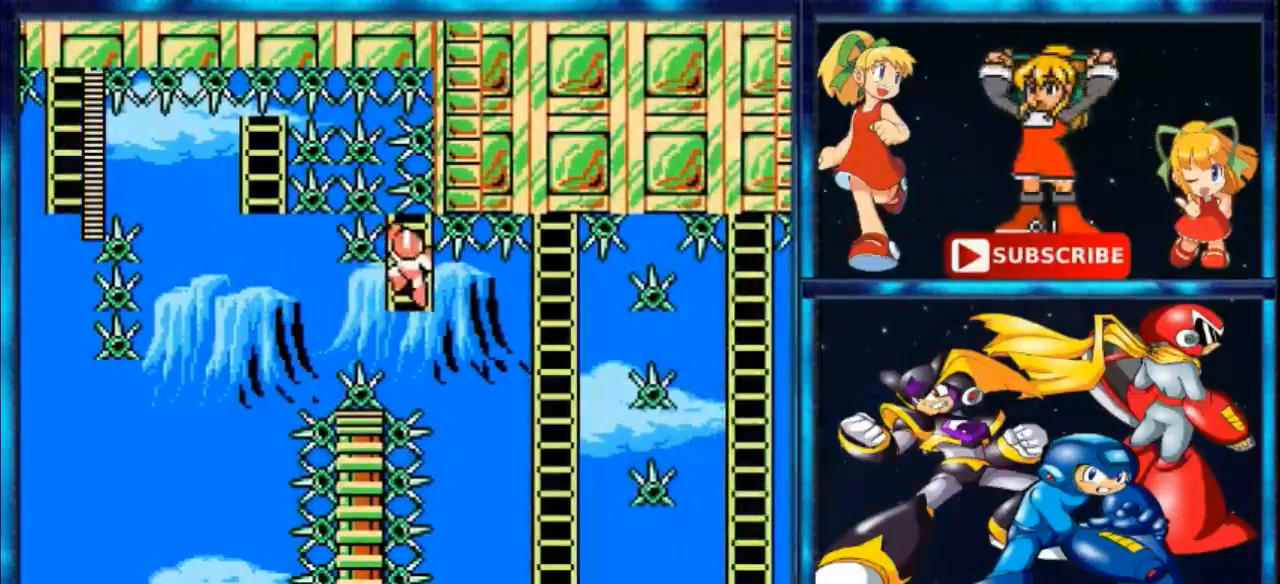
{"buttons": []}
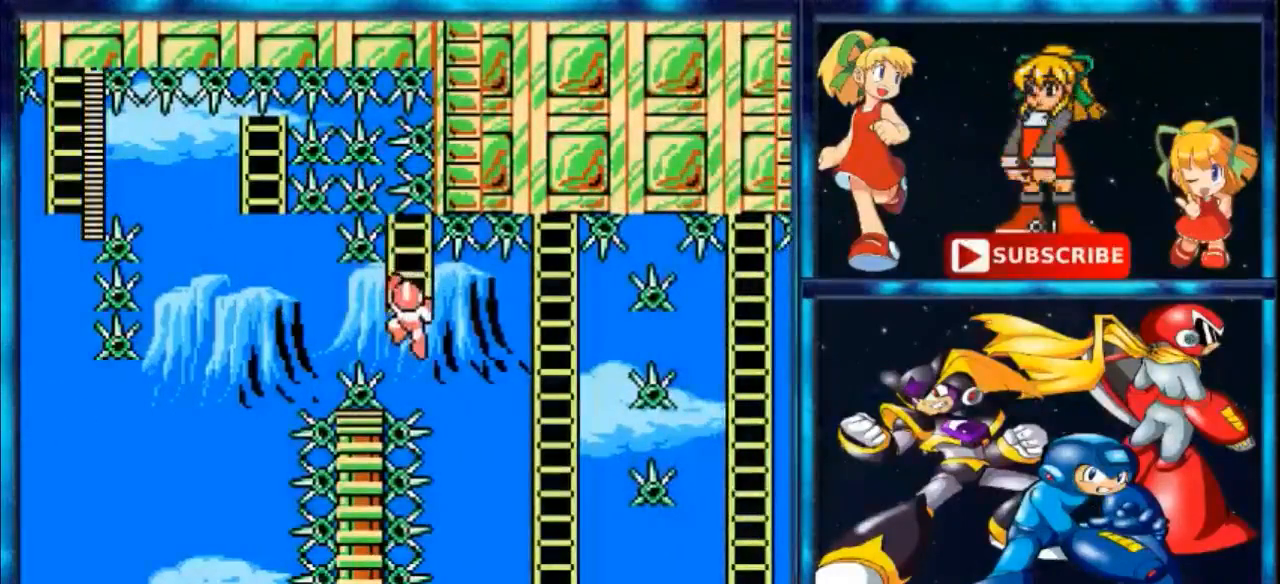
{"buttons": [], "events": [[200, "DPAD_DOWN", "down"], [267, "DPAD_DOWN", "up"]]}
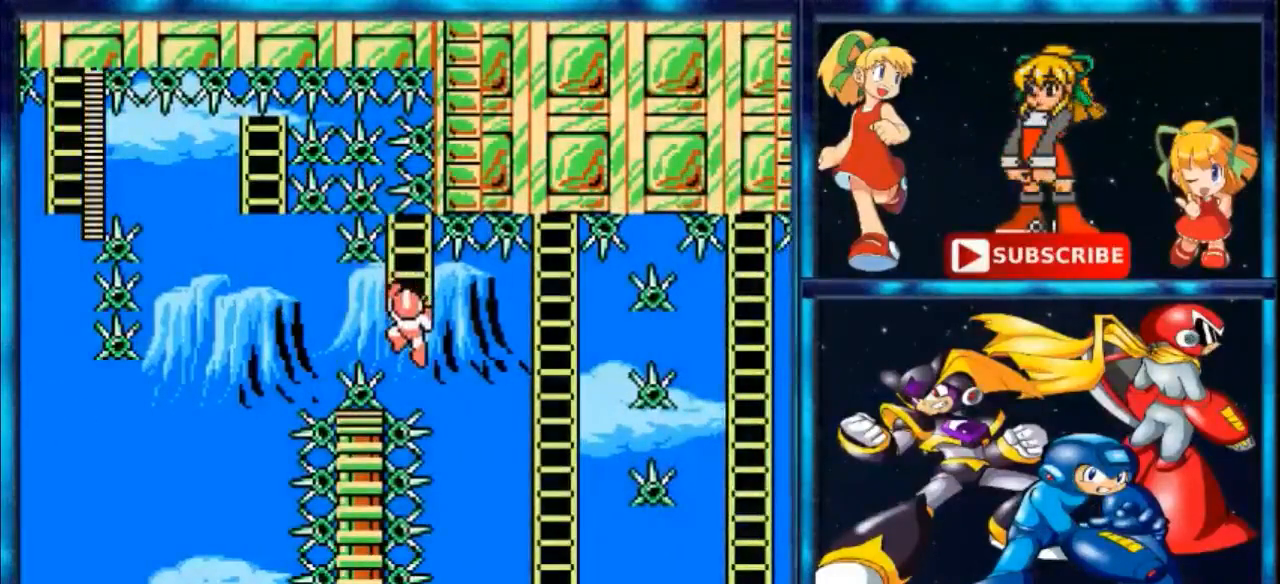
{"buttons": [], "events": [[100, "A", "down"], [100, "DPAD_RIGHT", "down"], [167, "A", "up"], [167, "B", "down"], [400, "DPAD_UP", "down"], [433, "DPAD_RIGHT", "up"], [467, "B", "up"], [467, "DPAD_UP", "up"]]}
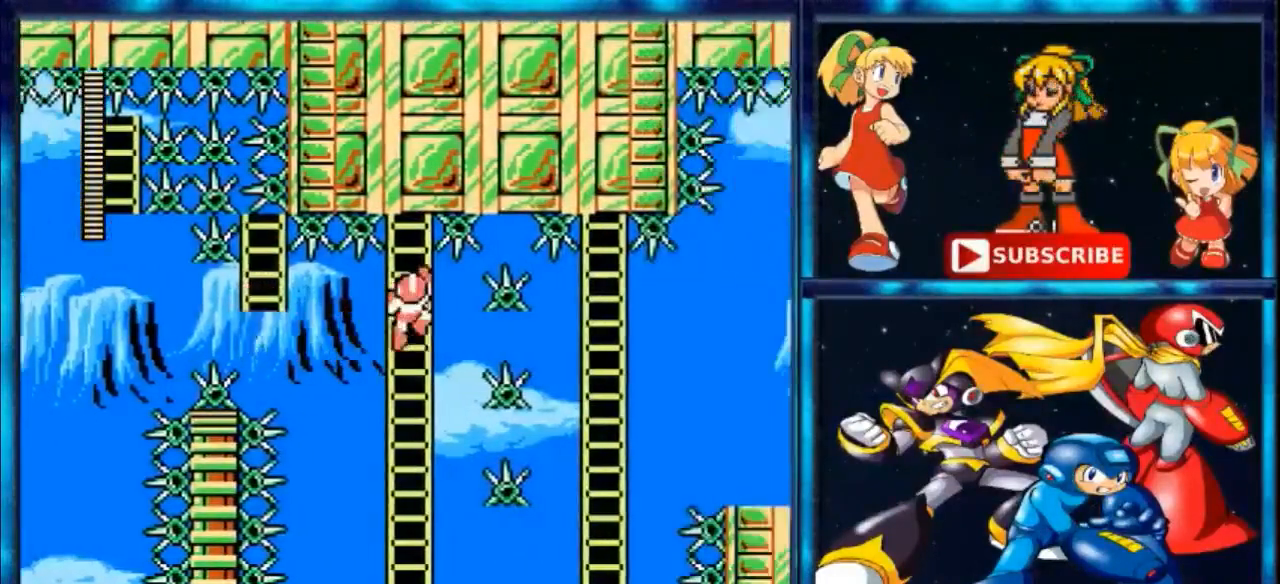
{"buttons": ["DPAD_DOWN"], "events": [[267, "DPAD_DOWN", "down"]]}
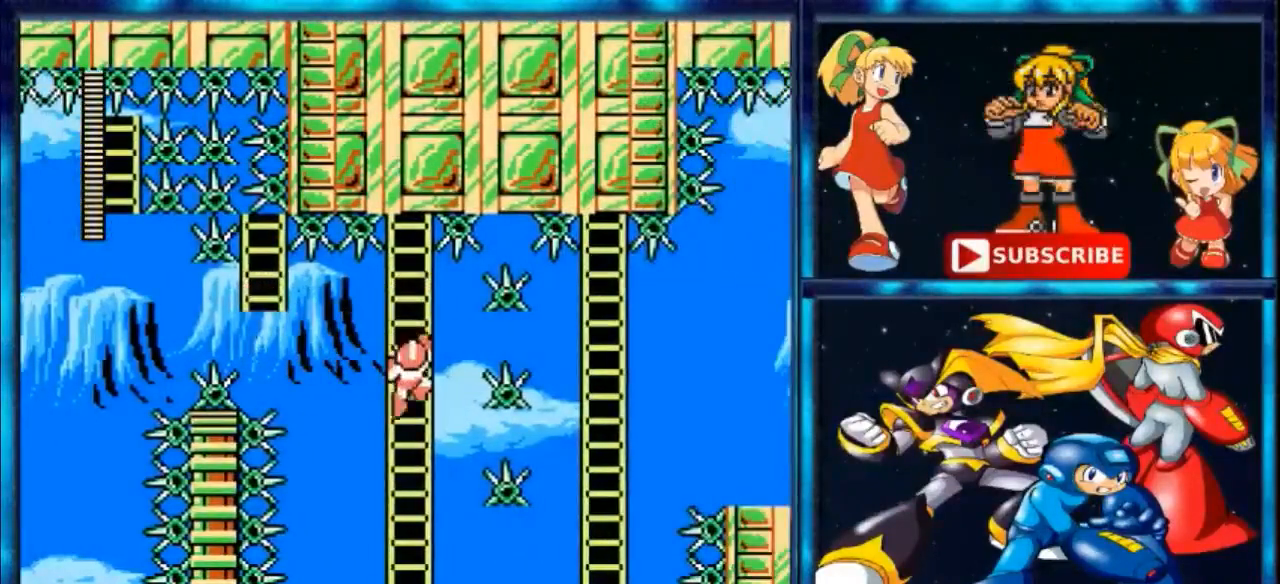
{"buttons": ["DPAD_DOWN"], "events": []}
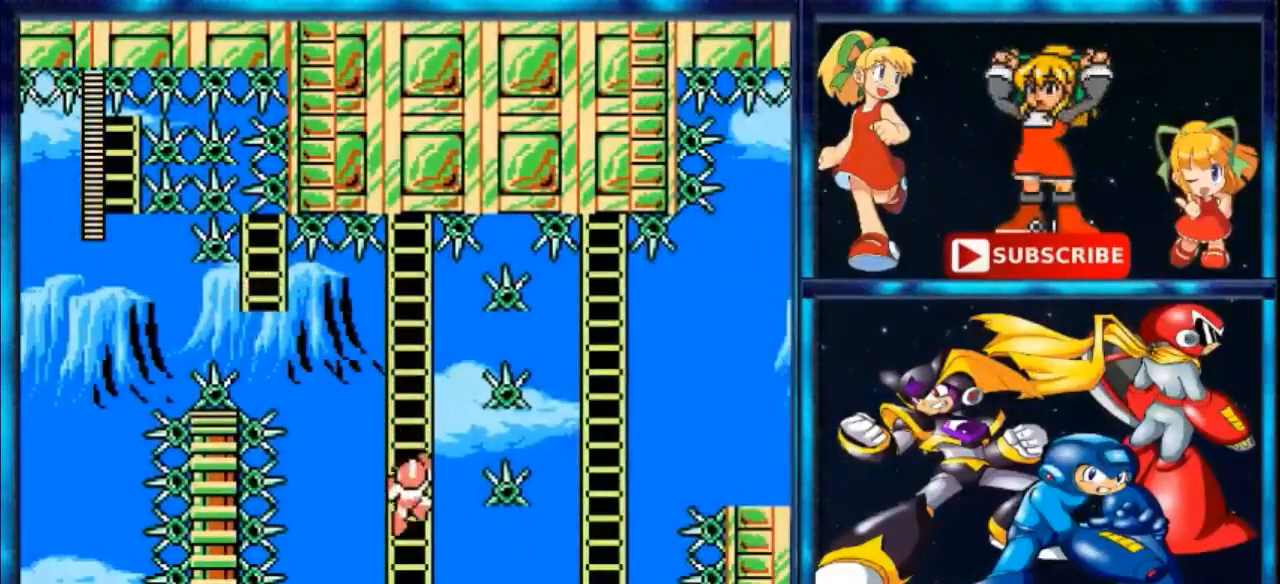
{"buttons": [], "events": [[267, "DPAD_DOWN", "up"]]}
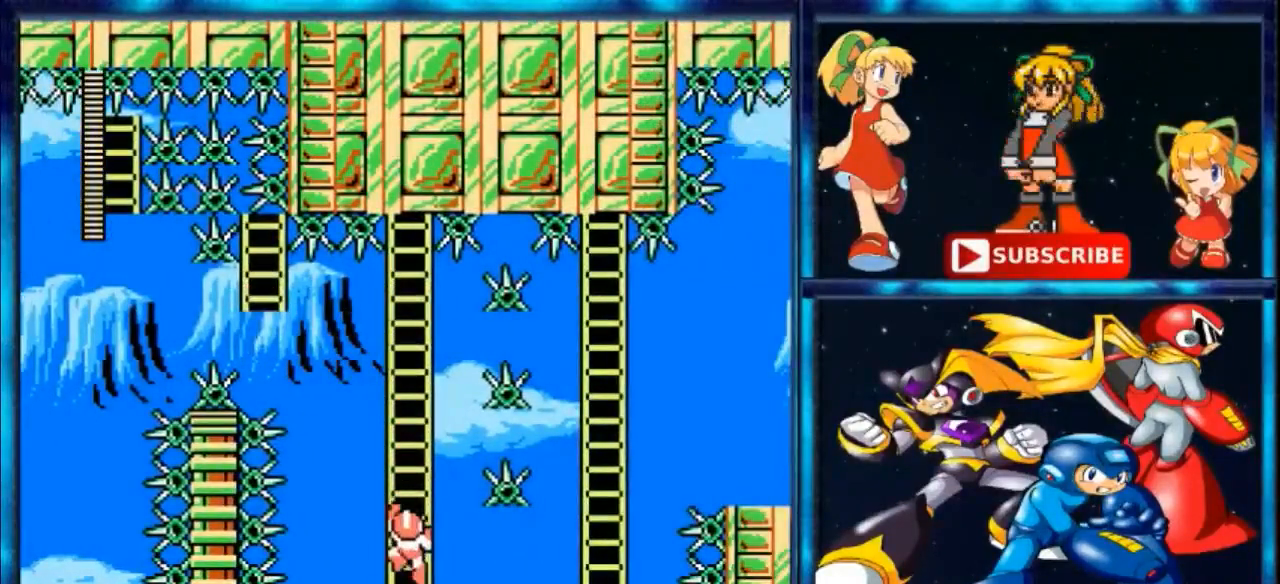
{"buttons": [], "events": []}
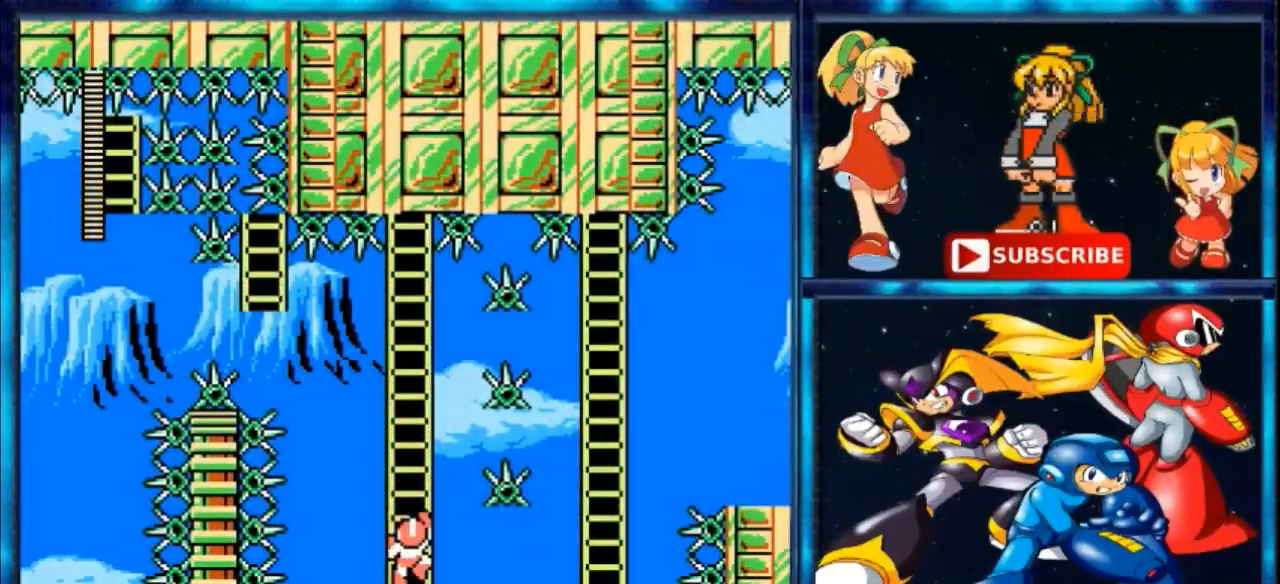
{"buttons": ["A", "B", "DPAD_RIGHT"], "events": [[300, "DPAD_RIGHT", "down"], [400, "A", "down"], [433, "B", "down"]]}
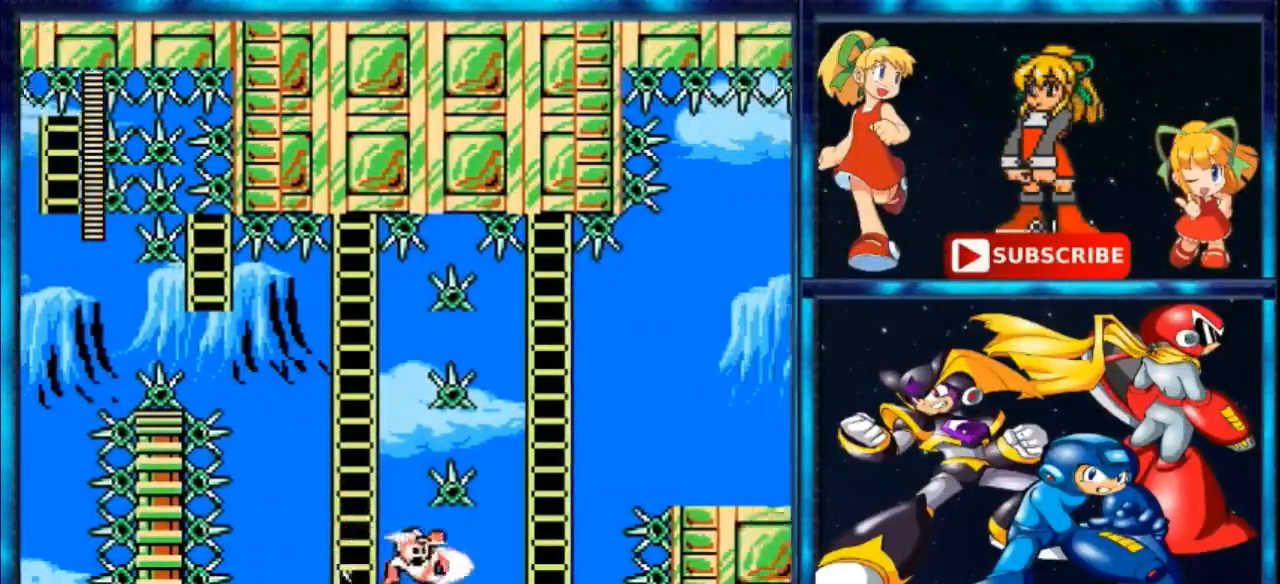
{"buttons": ["DPAD_UP"], "events": [[33, "A", "up"], [367, "DPAD_UP", "down"], [433, "B", "up"], [433, "DPAD_RIGHT", "up"]]}
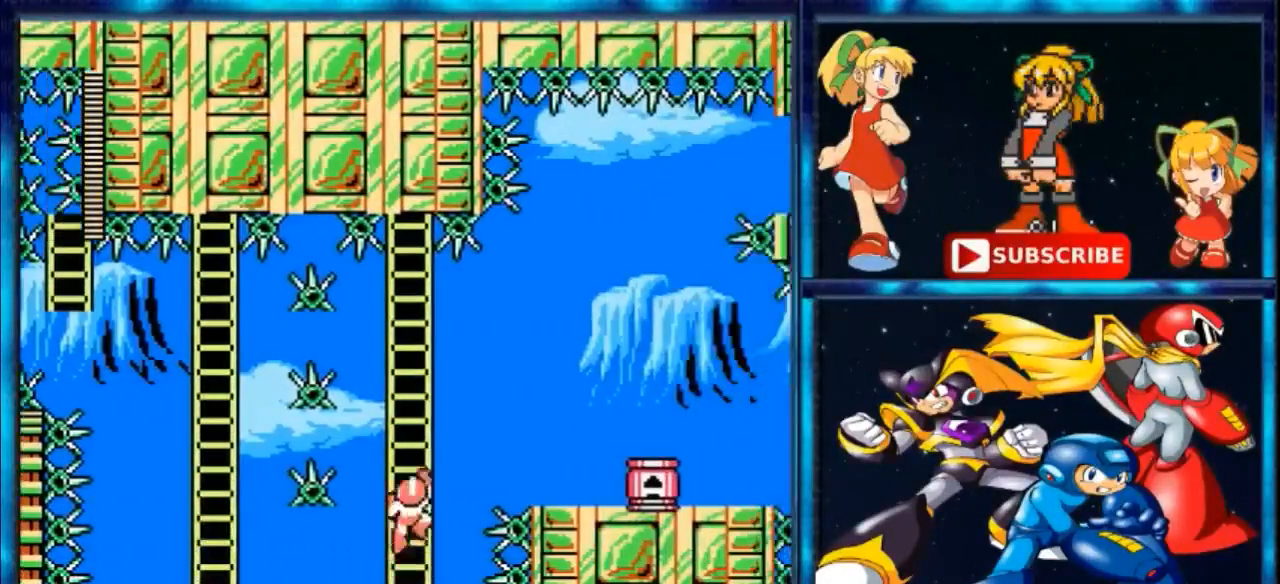
{"buttons": ["DPAD_UP"], "events": []}
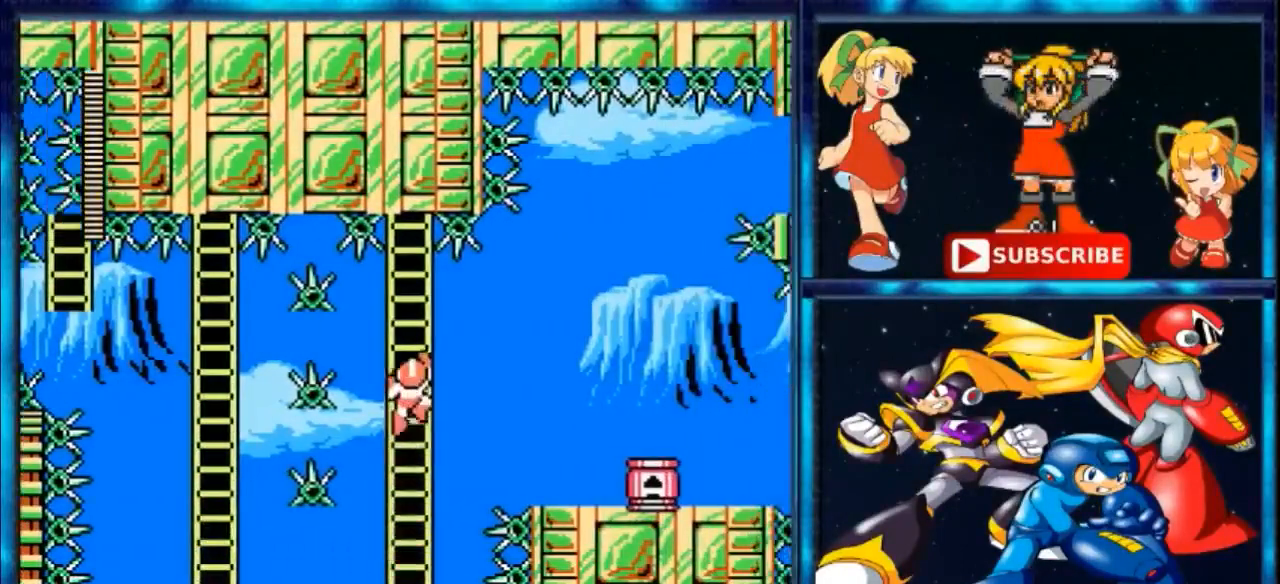
{"buttons": ["B", "DPAD_RIGHT"], "events": [[133, "DPAD_UP", "up"], [233, "A", "down"], [233, "DPAD_RIGHT", "down"], [300, "DPAD_UP", "down"], [333, "B", "down"], [367, "A", "up"], [400, "DPAD_UP", "up"]]}
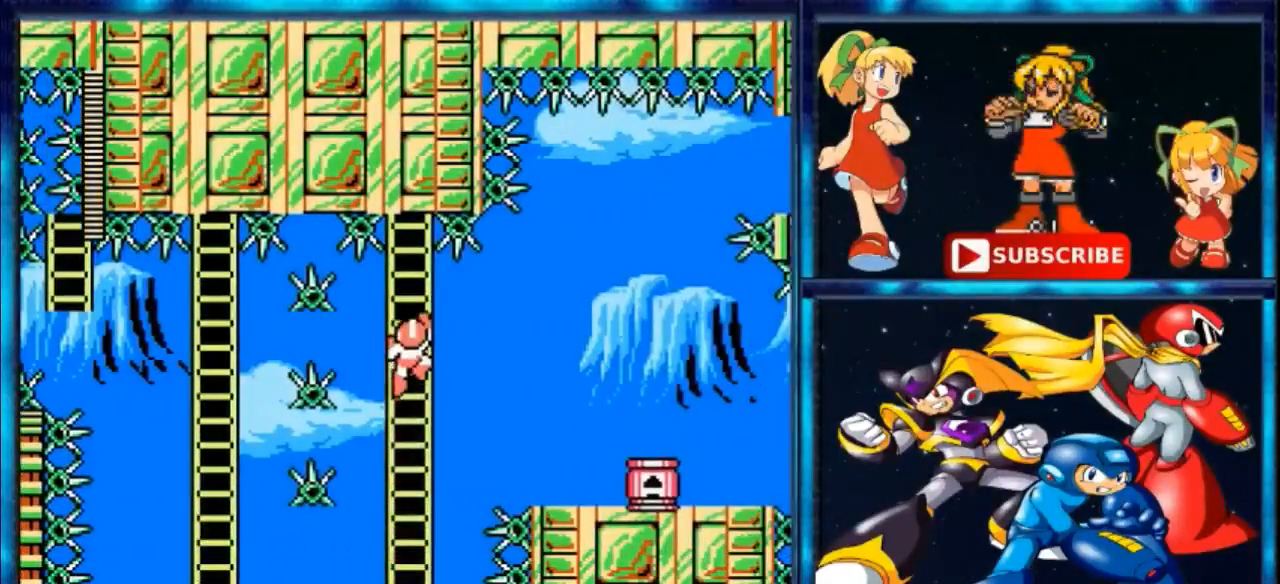
{"buttons": ["A", "DPAD_RIGHT"], "events": [[33, "DPAD_UP", "down"], [67, "DPAD_UP", "up"], [300, "B", "up"], [333, "DPAD_RIGHT", "up"], [500, "A", "down"], [500, "DPAD_RIGHT", "down"]]}
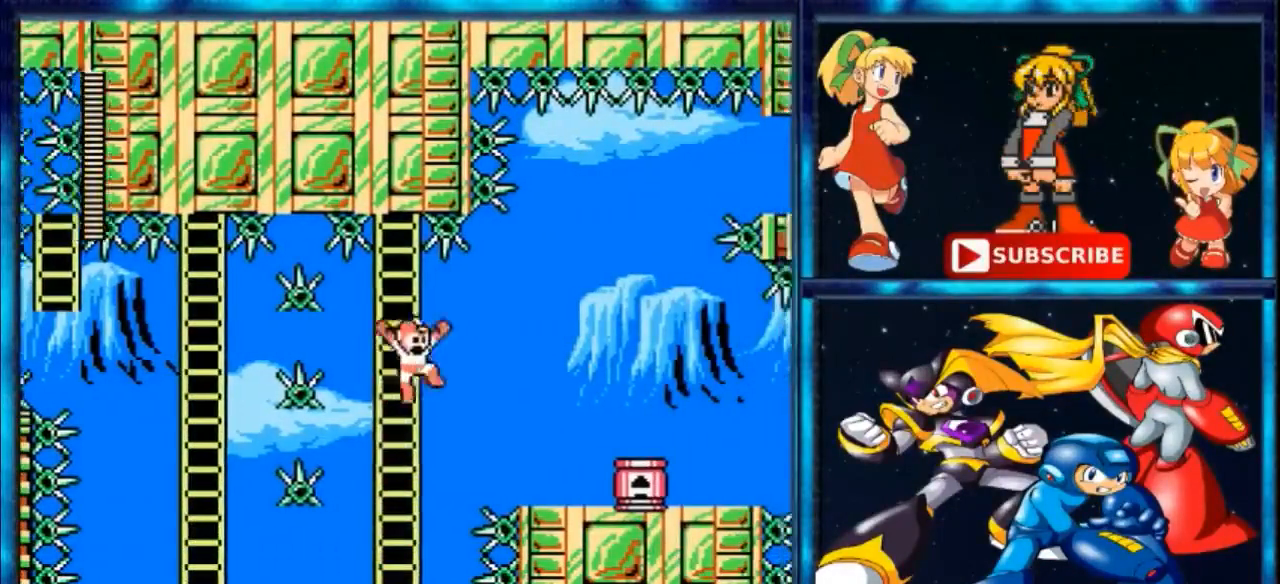
{"buttons": ["DPAD_LEFT"], "events": [[67, "B", "down"], [100, "A", "up"], [433, "DPAD_RIGHT", "up"], [467, "B", "up"], [467, "DPAD_LEFT", "down"]]}
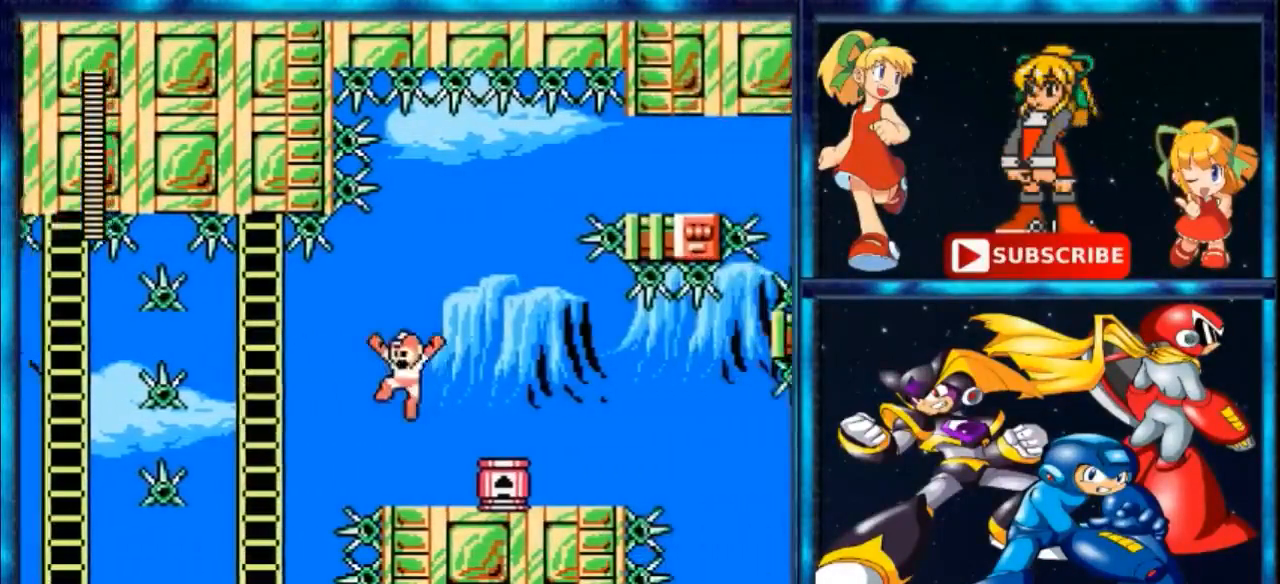
{"buttons": ["DPAD_RIGHT"], "events": [[67, "DPAD_LEFT", "up"], [267, "DPAD_RIGHT", "down"]]}
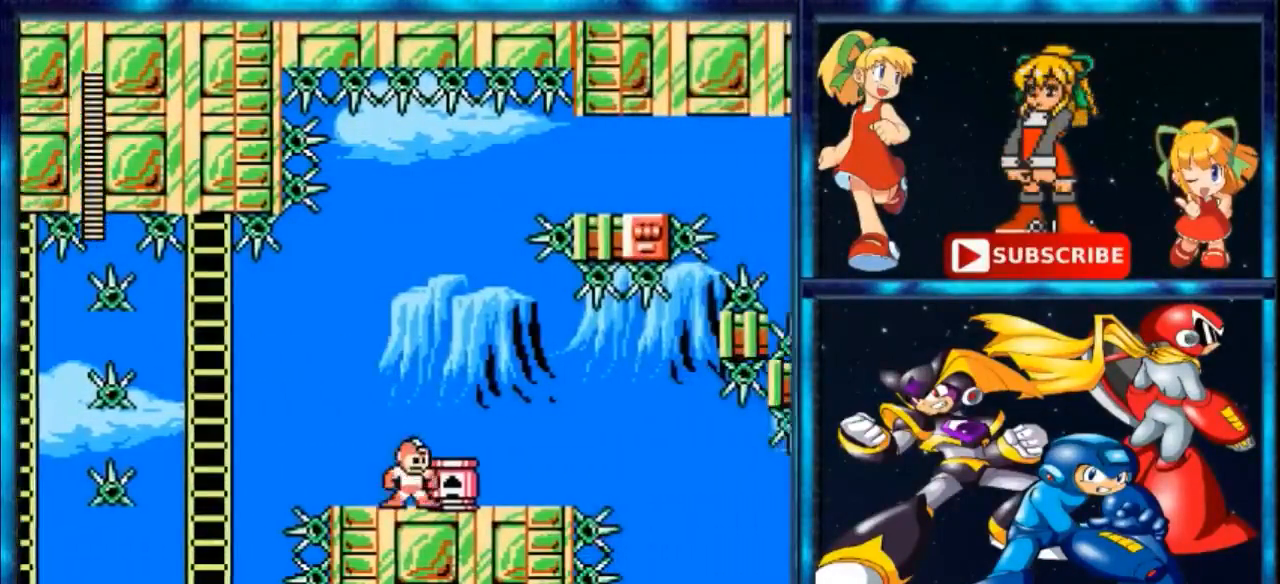
{"buttons": ["DPAD_RIGHT"], "events": [[33, "DPAD_RIGHT", "up"], [233, "A", "down"], [367, "DPAD_RIGHT", "down"], [433, "A", "up"]]}
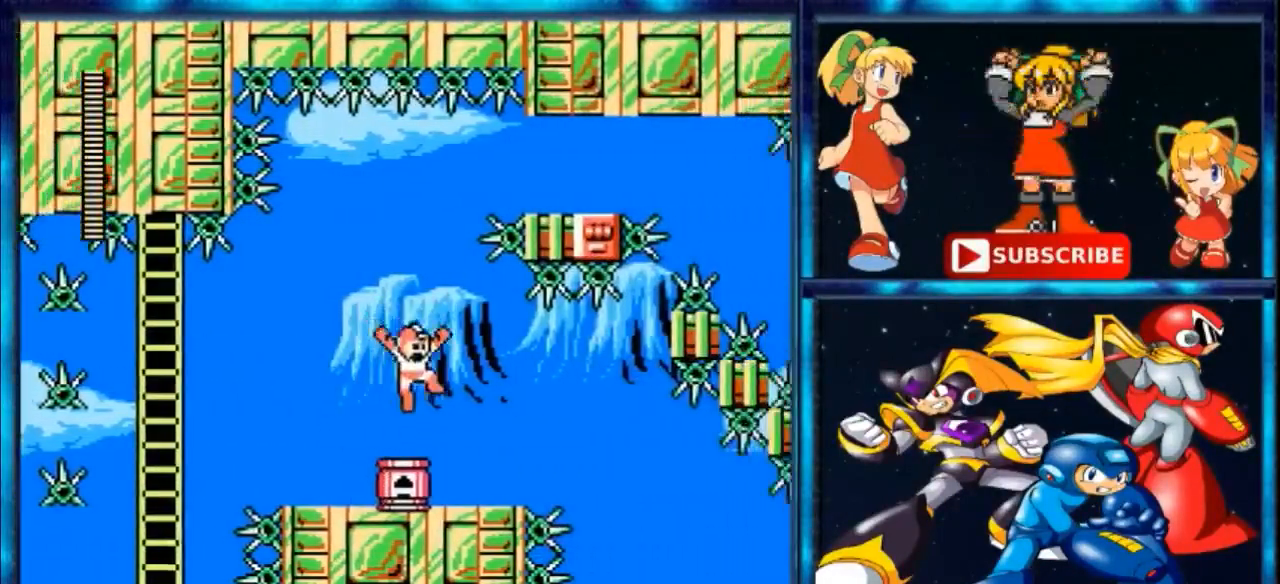
{"buttons": [], "events": [[67, "DPAD_RIGHT", "up"]]}
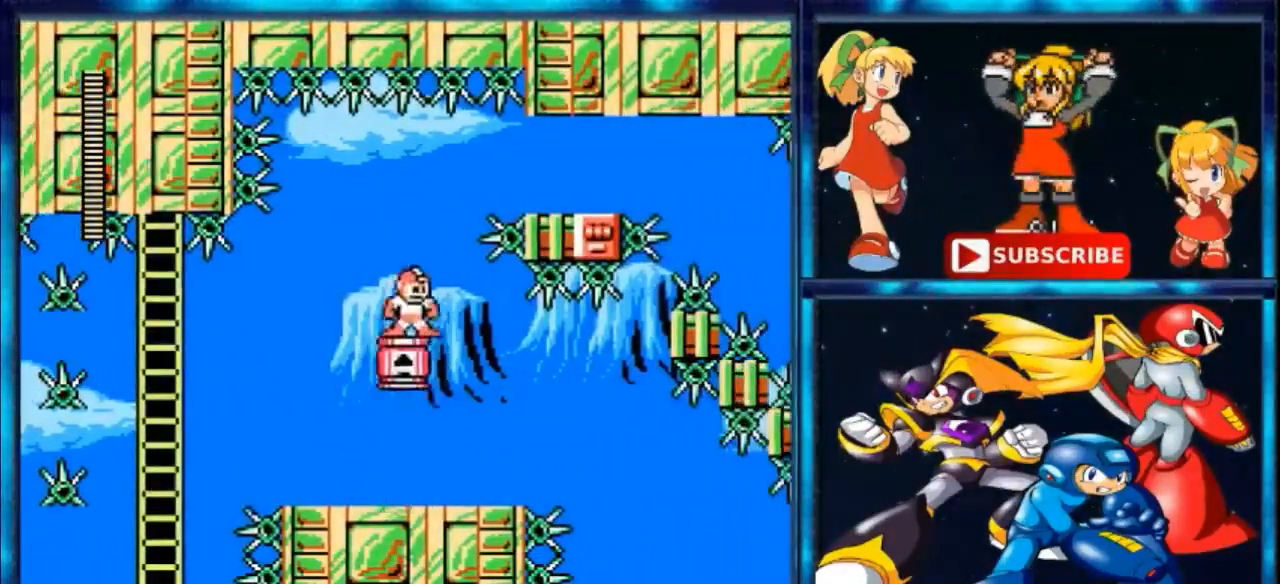
{"buttons": ["B", "DPAD_RIGHT"], "events": [[233, "B", "down"], [300, "DPAD_RIGHT", "down"]]}
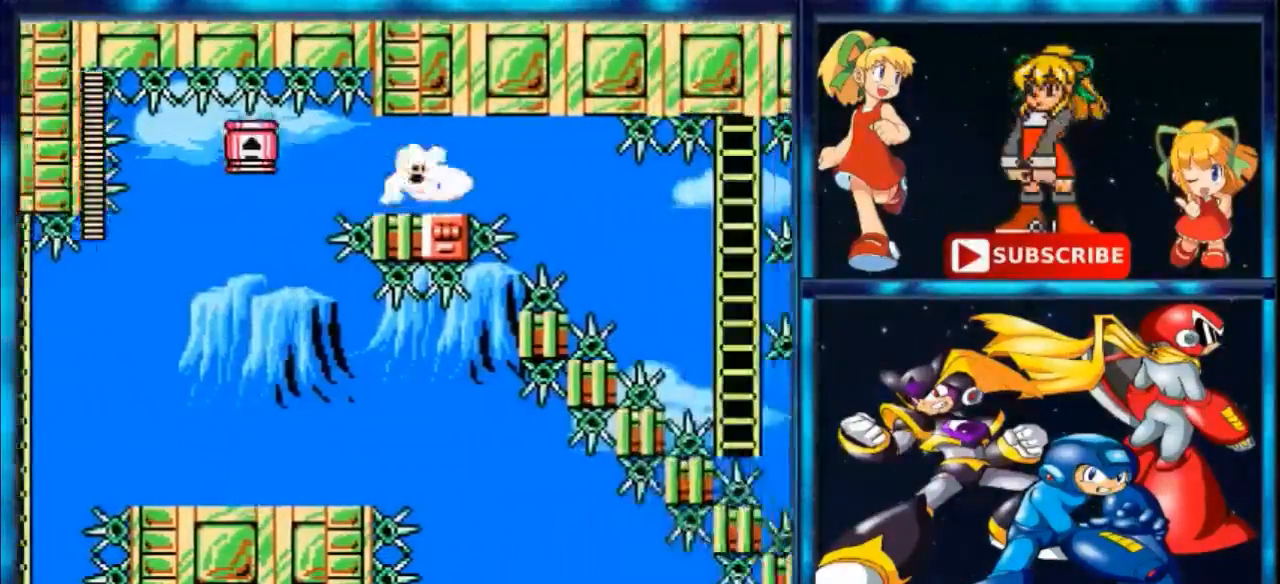
{"buttons": [], "events": [[67, "DPAD_RIGHT", "up"], [100, "B", "up"], [167, "DPAD_LEFT", "down"], [400, "DPAD_LEFT", "up"]]}
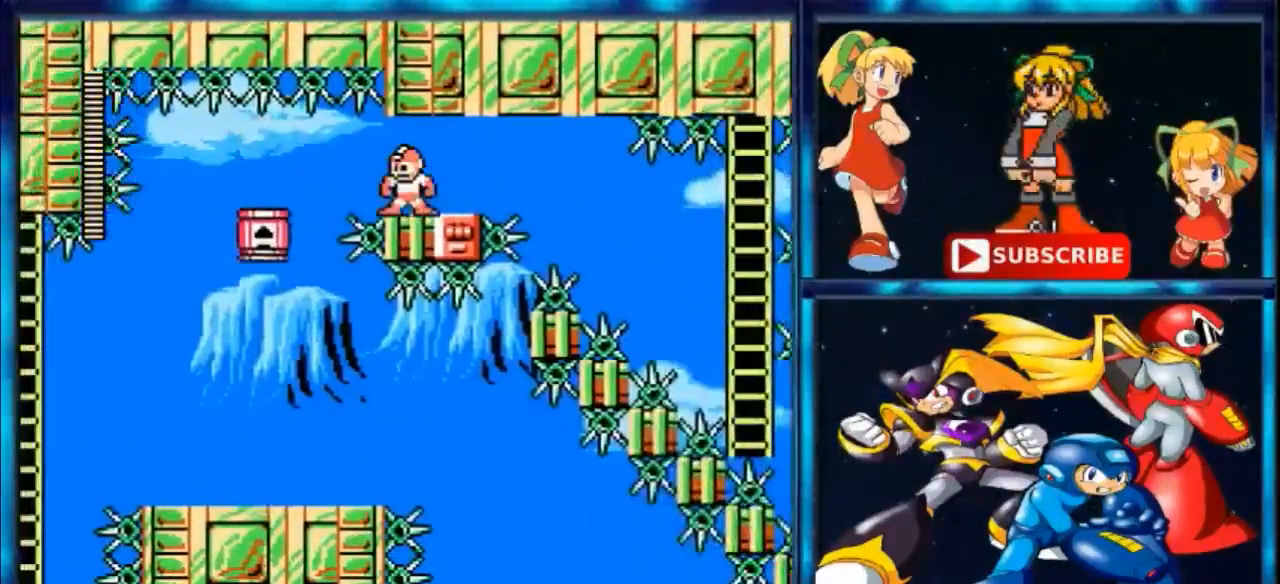
{"buttons": [], "events": []}
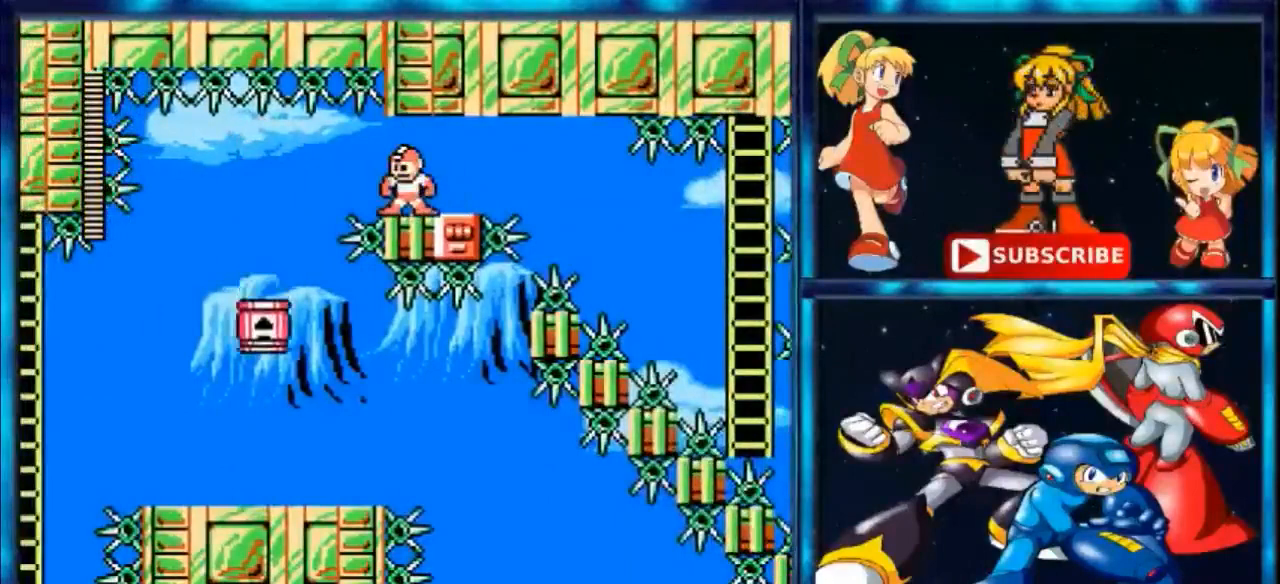
{"buttons": [], "events": []}
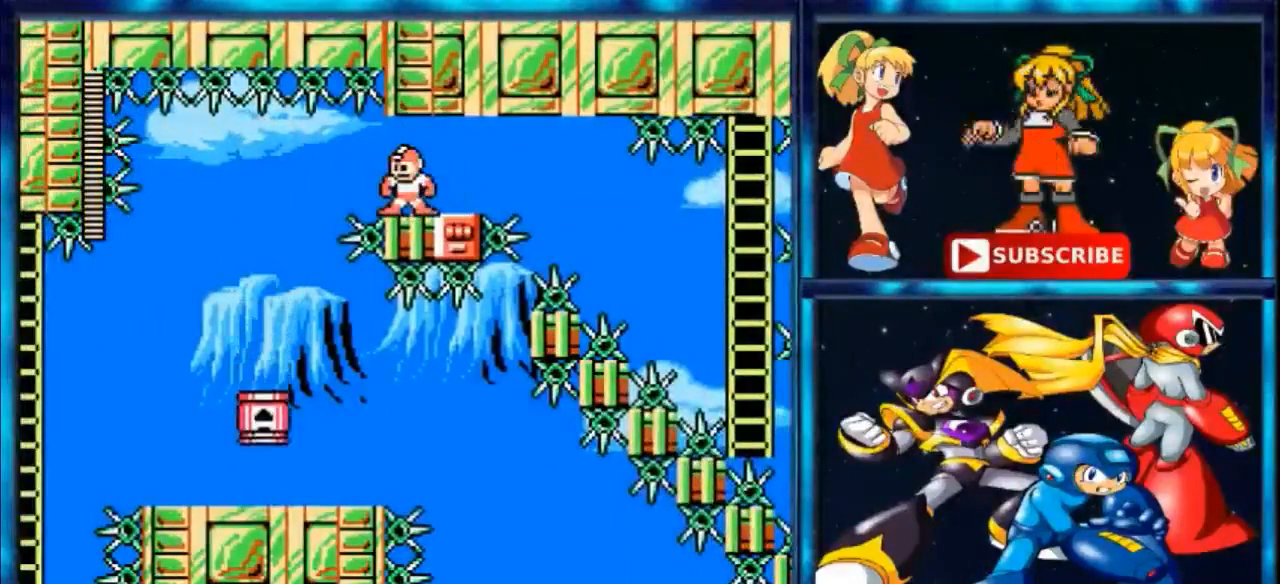
{"buttons": [], "events": []}
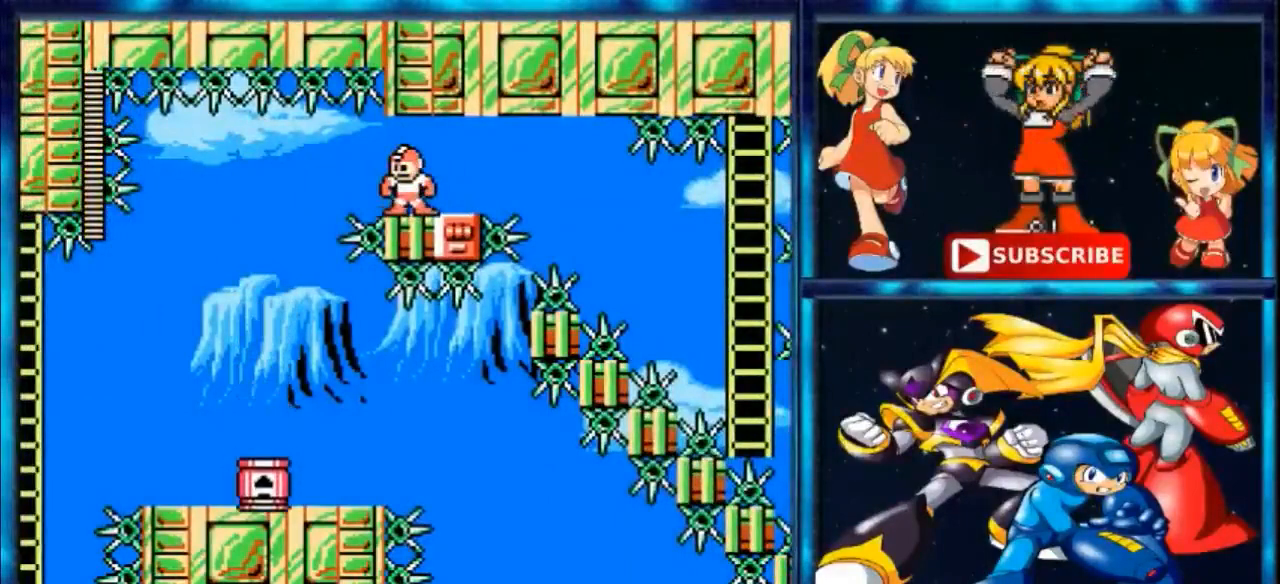
{"buttons": [], "events": [[67, "DPAD_LEFT", "down"], [200, "DPAD_LEFT", "up"]]}
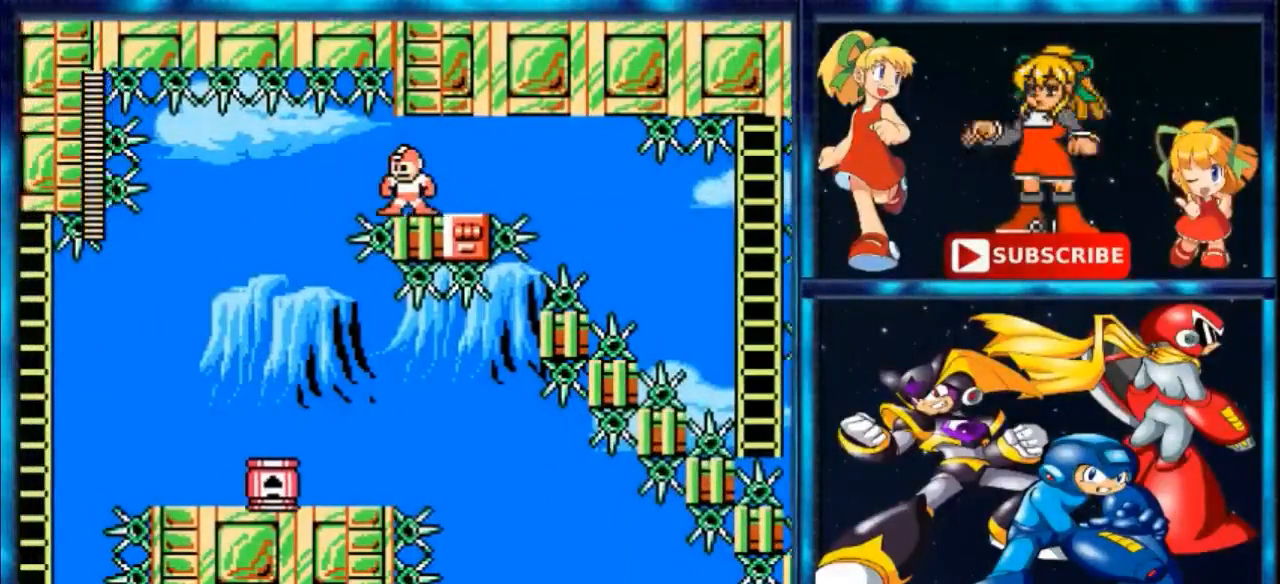
{"buttons": [], "events": [[167, "DPAD_LEFT", "down"], [233, "DPAD_LEFT", "up"]]}
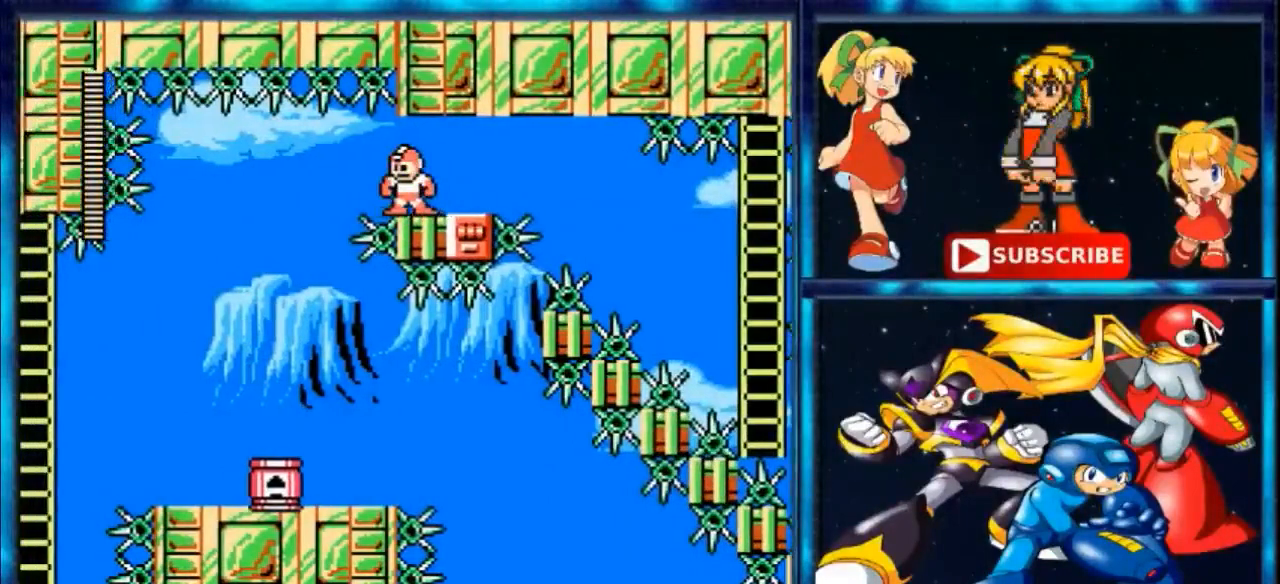
{"buttons": ["B"], "events": [[33, "DPAD_LEFT", "down"], [100, "DPAD_LEFT", "up"], [233, "DPAD_RIGHT", "down"], [300, "DPAD_RIGHT", "up"], [400, "B", "down"]]}
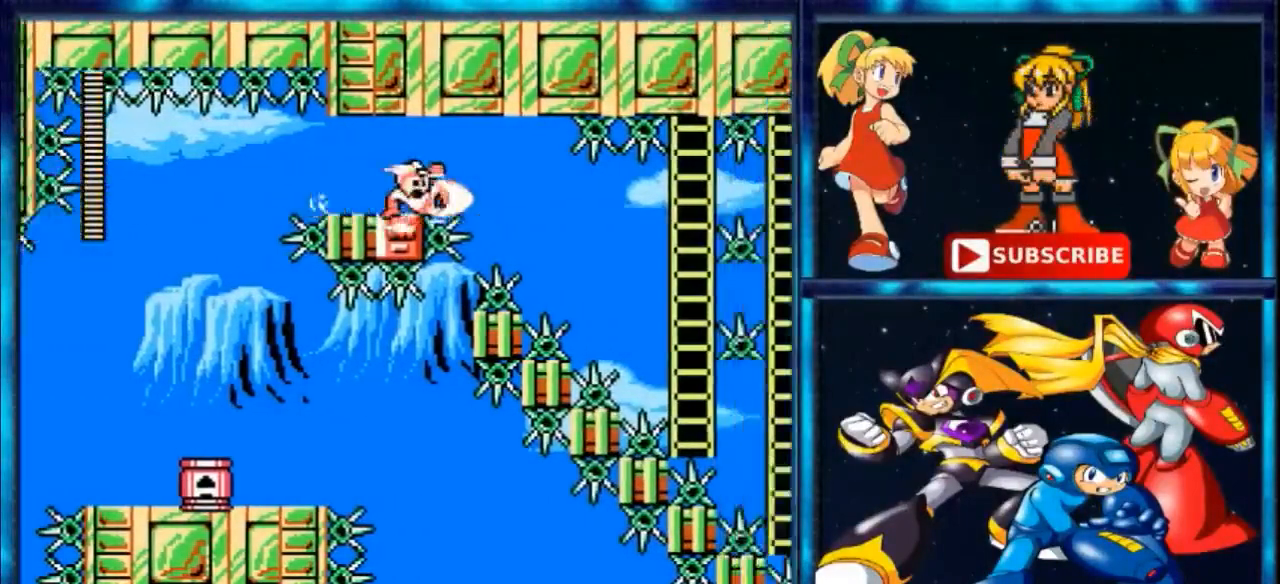
{"buttons": ["B"], "events": [[367, "B", "up"], [467, "B", "down"]]}